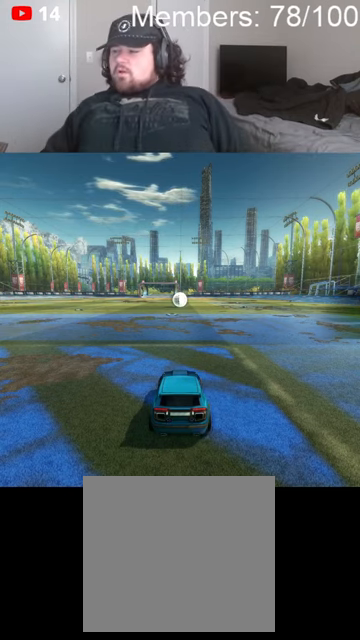
Gameplay with a controller (Xbox layout); each line is a JSON object with the inputs held at the frame after it. "events" lists button and stick changes between this image and that frame as [ms after this image, input, new state], when the widget could be followed in between.
{"buttons": ["X"], "left_stick": "center", "right_stick": "center", "events": [[466, "X", "down"]]}
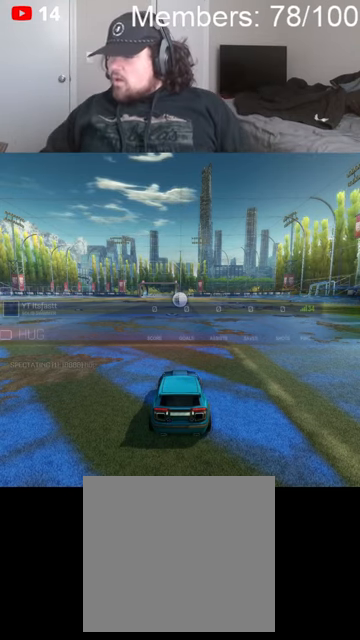
{"buttons": ["R2"], "left_stick": "center", "right_stick": "center", "events": [[33, "A", "down"], [200, "A", "up"], [266, "X", "up"], [433, "R2", "down"]]}
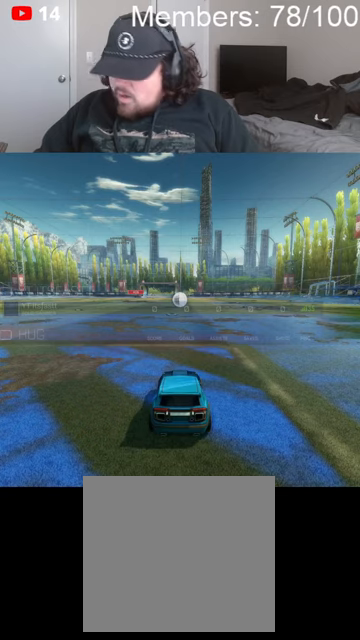
{"buttons": [], "left_stick": "center", "right_stick": "center", "events": [[33, "R2", "up"]]}
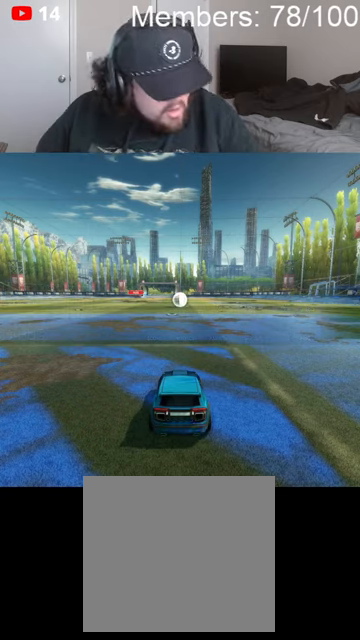
{"buttons": [], "left_stick": "center", "right_stick": "center", "events": []}
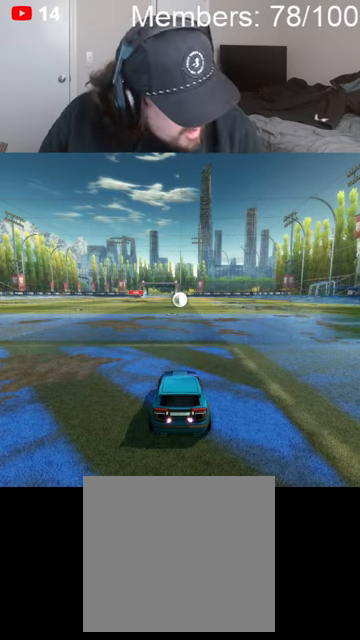
{"buttons": [], "left_stick": "center", "right_stick": "center", "events": []}
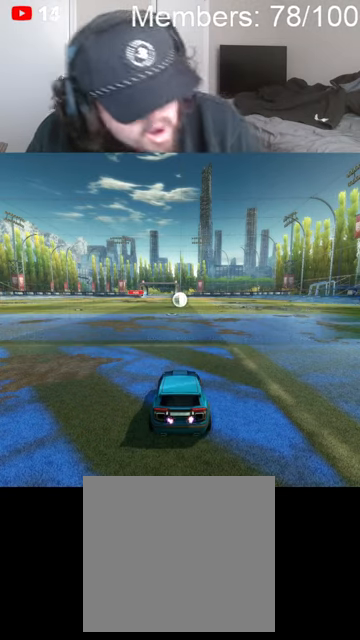
{"buttons": [], "left_stick": "center", "right_stick": "center", "events": []}
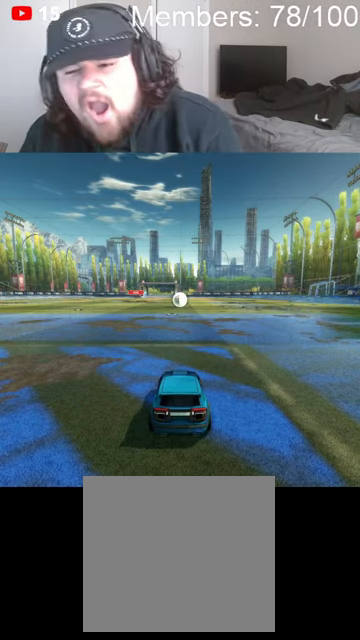
{"buttons": ["A", "X"], "left_stick": "center", "right_stick": "center", "events": [[300, "A", "down"], [300, "X", "down"]]}
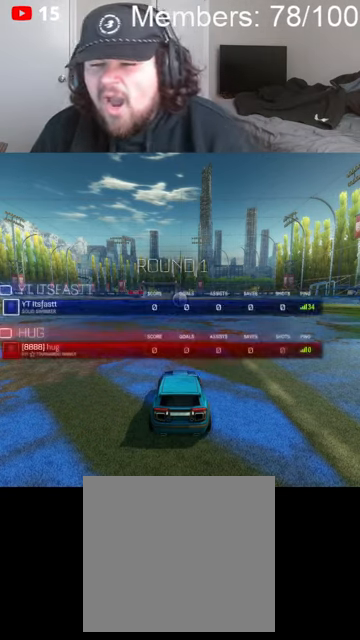
{"buttons": ["A", "X", "L1", "R2"], "left_stick": "up-left", "right_stick": "center", "events": [[33, "A", "up"], [133, "X", "up"], [266, "R2", "down"], [266, "left_stick", "up-left"], [366, "A", "down"], [366, "X", "down"], [466, "L1", "down"]]}
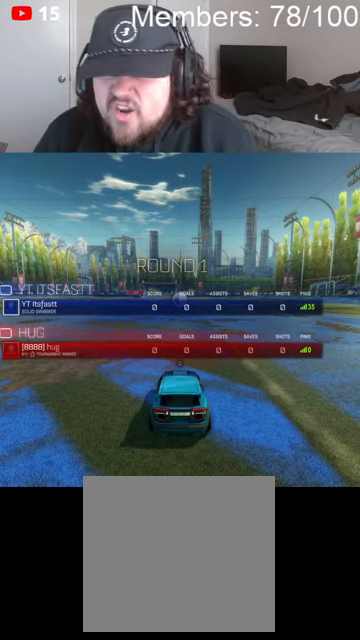
{"buttons": ["R2"], "left_stick": "center", "right_stick": "center", "events": [[33, "A", "up"], [33, "X", "up"], [100, "L1", "up"], [166, "left_stick", "center"], [233, "A", "down"], [266, "X", "down"], [433, "A", "up"], [433, "X", "up"]]}
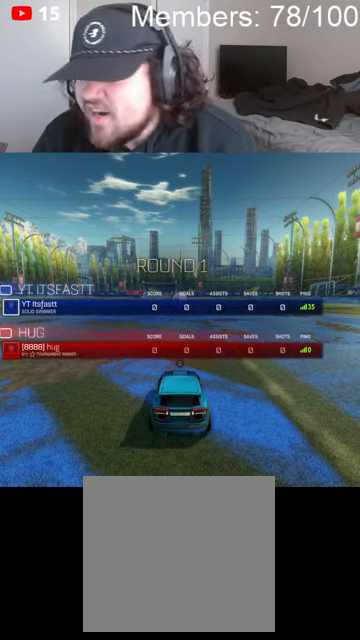
{"buttons": ["L1", "R2"], "left_stick": "left", "right_stick": "center", "events": [[66, "B", "down"], [400, "left_stick", "left"], [466, "B", "up"], [466, "L1", "down"]]}
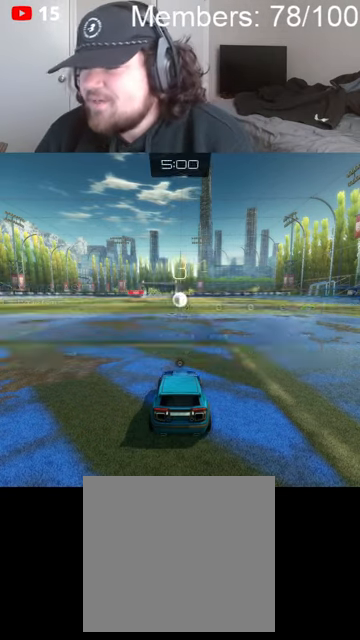
{"buttons": ["X", "R2"], "left_stick": "center", "right_stick": "center", "events": [[100, "L1", "up"], [100, "X", "down"], [100, "left_stick", "center"], [200, "X", "up"], [266, "B", "down"], [433, "B", "up"], [500, "X", "down"]]}
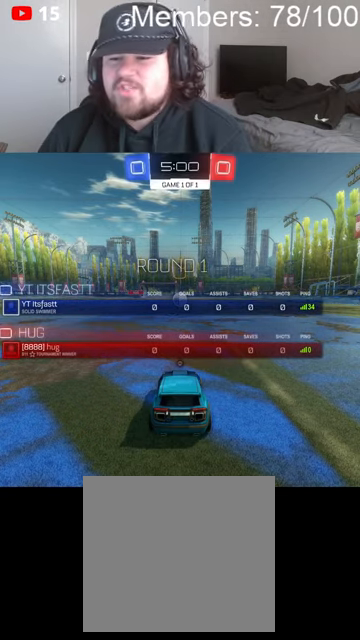
{"buttons": ["R2"], "left_stick": "center", "right_stick": "center", "events": [[100, "X", "up"], [133, "B", "down"], [300, "B", "up"], [400, "X", "down"], [500, "X", "up"]]}
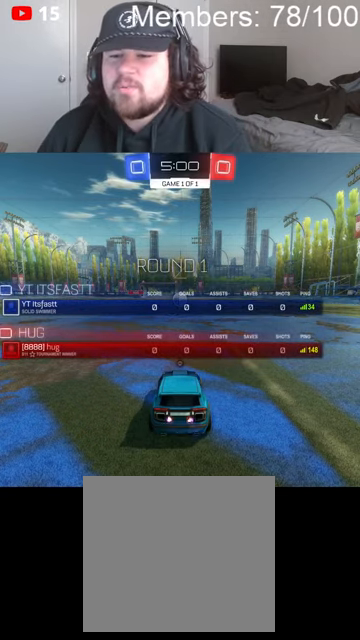
{"buttons": ["B", "R2"], "left_stick": "center", "right_stick": "center", "events": [[33, "B", "down"], [200, "B", "up"], [300, "X", "down"], [333, "X", "up"], [400, "B", "down"]]}
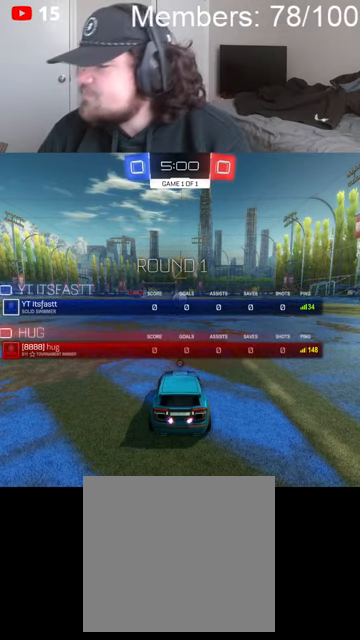
{"buttons": ["X", "R2"], "left_stick": "center", "right_stick": "center", "events": [[33, "B", "up"], [133, "X", "down"], [200, "X", "up"], [233, "B", "down"], [400, "B", "up"], [500, "X", "down"]]}
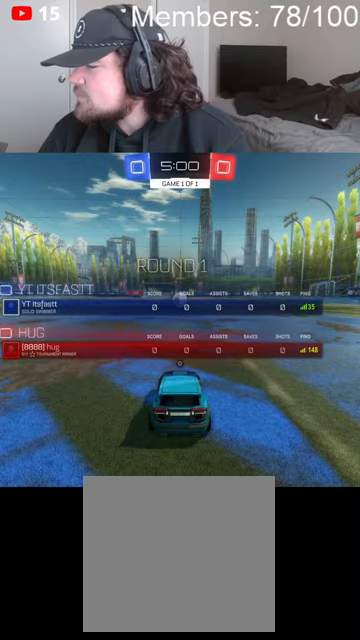
{"buttons": ["B", "R2"], "left_stick": "center", "right_stick": "center", "events": [[66, "X", "up"], [100, "B", "down"]]}
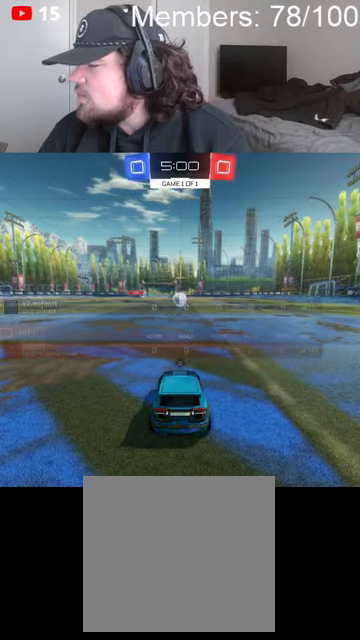
{"buttons": ["B", "R2"], "left_stick": "center", "right_stick": "center", "events": []}
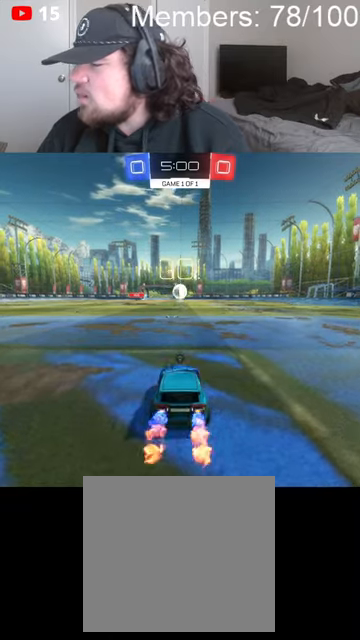
{"buttons": ["B", "R2"], "left_stick": "down", "right_stick": "center", "events": [[33, "left_stick", "up"], [66, "A", "down"], [200, "A", "up"], [266, "left_stick", "center"], [366, "left_stick", "down"]]}
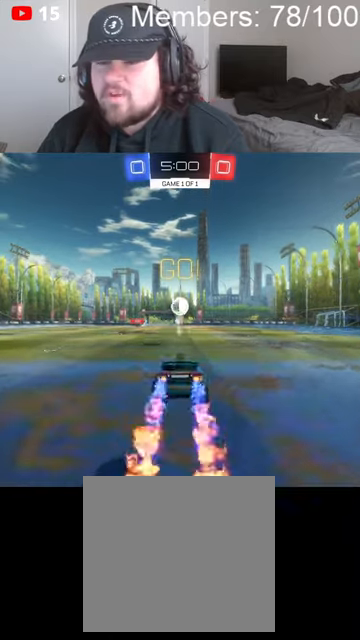
{"buttons": ["R2"], "left_stick": "center", "right_stick": "center", "events": [[66, "B", "up"], [233, "left_stick", "center"]]}
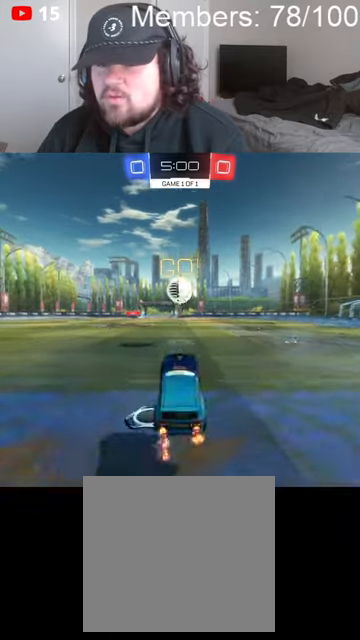
{"buttons": ["B", "R2"], "left_stick": "center", "right_stick": "center", "events": [[66, "left_stick", "up"], [166, "B", "down"], [366, "left_stick", "center"]]}
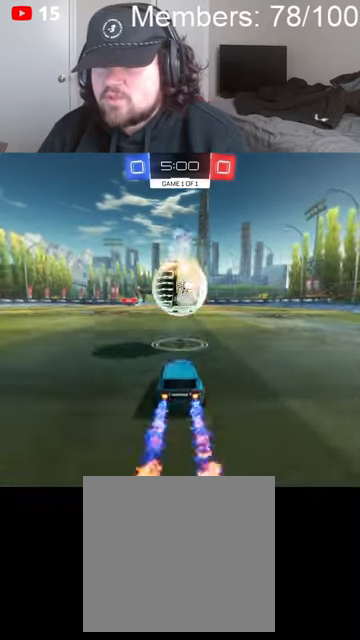
{"buttons": ["B", "Y", "L1", "R2"], "left_stick": "left", "right_stick": "center", "events": [[200, "left_stick", "down-left"], [400, "L1", "down"], [433, "Y", "down"], [433, "left_stick", "left"]]}
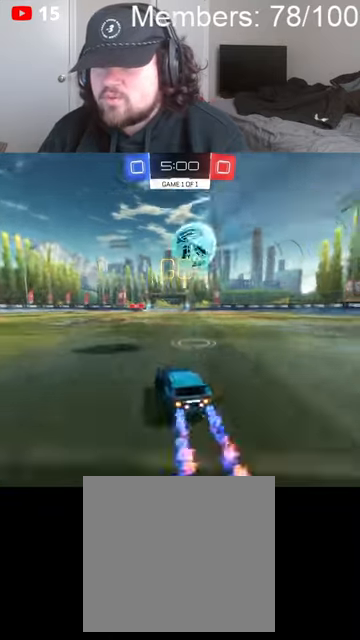
{"buttons": ["B", "R2"], "left_stick": "left", "right_stick": "center", "events": [[33, "L1", "up"], [66, "Y", "up"], [133, "L1", "down"], [233, "L1", "up"]]}
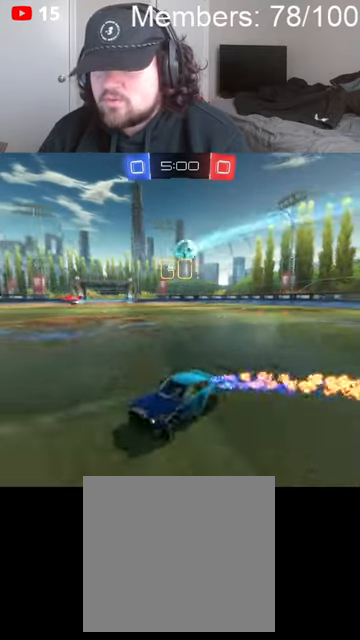
{"buttons": ["B", "R2"], "left_stick": "center", "right_stick": "center", "events": [[133, "left_stick", "center"]]}
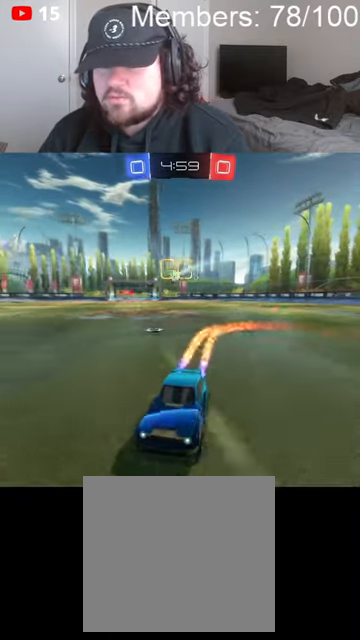
{"buttons": ["B", "R2"], "left_stick": "center", "right_stick": "center", "events": []}
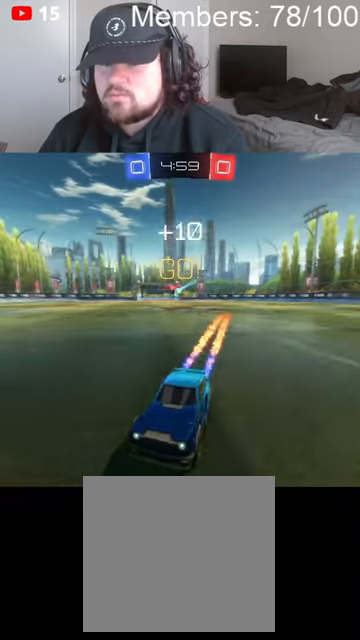
{"buttons": ["B", "R2"], "left_stick": "left", "right_stick": "center", "events": [[33, "left_stick", "left"], [266, "left_stick", "center"], [466, "left_stick", "left"]]}
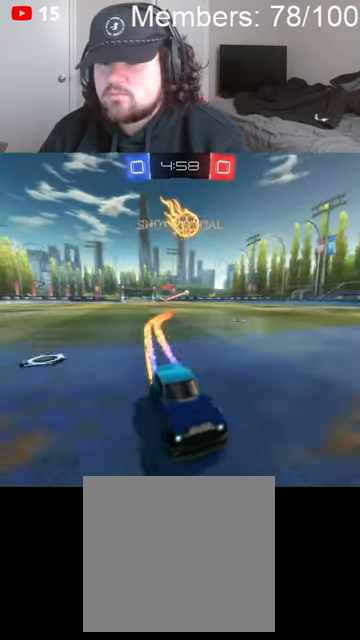
{"buttons": ["B", "R2"], "left_stick": "center", "right_stick": "center", "events": [[33, "L1", "down"], [233, "L1", "up"], [433, "left_stick", "center"]]}
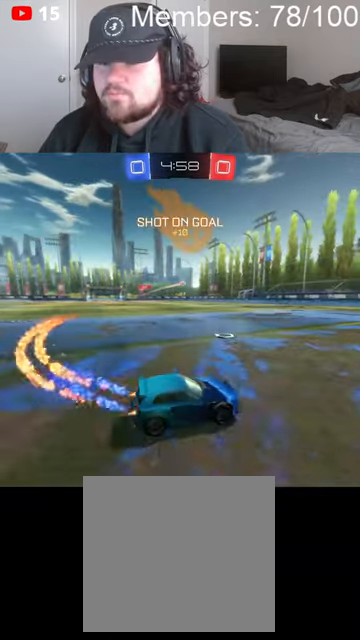
{"buttons": ["R2"], "left_stick": "center", "right_stick": "center", "events": [[166, "B", "up"], [233, "left_stick", "left"], [433, "left_stick", "center"]]}
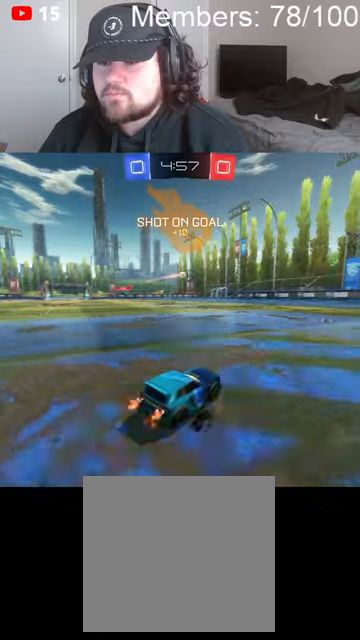
{"buttons": [], "left_stick": "center", "right_stick": "center", "events": [[33, "R2", "up"], [66, "left_stick", "right"], [133, "L2", "down"], [266, "L2", "up"], [300, "left_stick", "center"]]}
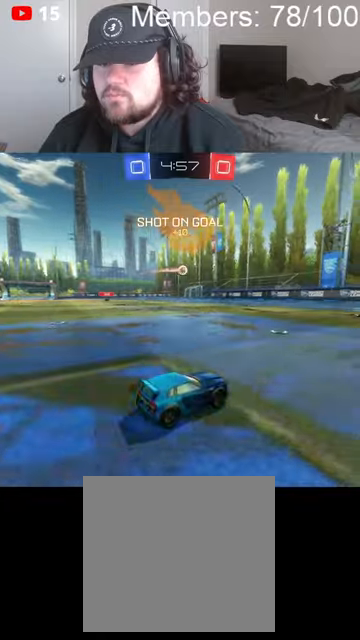
{"buttons": ["R2"], "left_stick": "center", "right_stick": "center", "events": [[266, "R2", "down"]]}
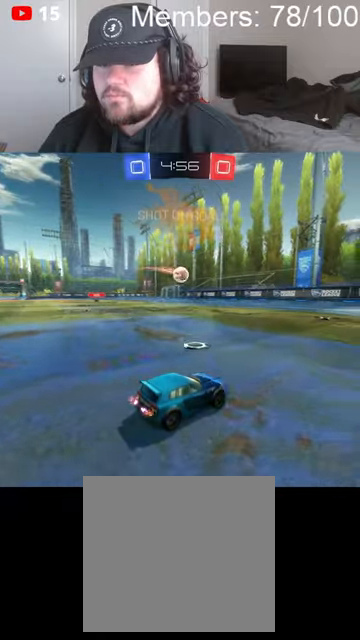
{"buttons": ["L1", "R2"], "left_stick": "left", "right_stick": "center", "events": [[66, "left_stick", "left"], [366, "B", "down"], [400, "A", "down"], [433, "L1", "down"], [466, "A", "up"], [466, "B", "up"]]}
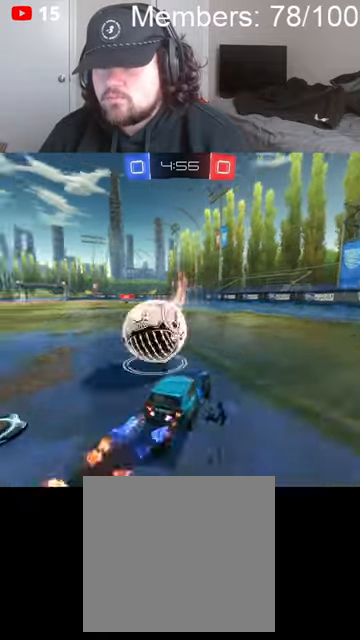
{"buttons": ["L1", "R2"], "left_stick": "left", "right_stick": "center", "events": [[33, "A", "down"], [33, "L1", "up"], [133, "L1", "down"], [166, "A", "up"], [200, "L1", "up"], [300, "L1", "down"], [400, "L1", "up"], [466, "L1", "down"]]}
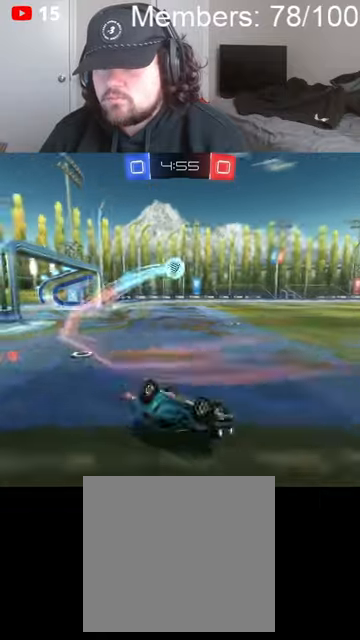
{"buttons": ["R2"], "left_stick": "left", "right_stick": "center", "events": [[66, "L1", "up"], [133, "L1", "down"], [200, "L1", "up"]]}